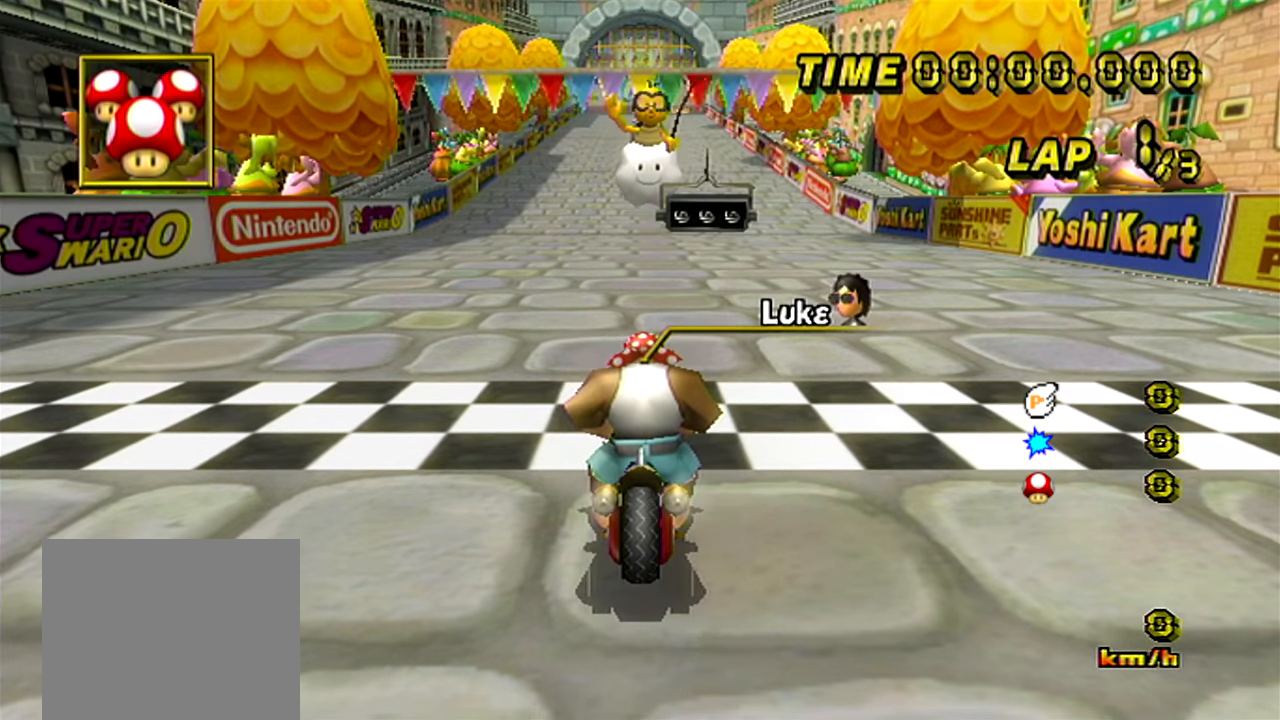
Gameplay with a controller (Nintendo layout); each line is a JSON object with the inputs held at the frame after it. "events" lists button and stick changes between this image and that frame as [ms after this image, input, new state], when the widget could be followed in between. Not read: L3 R3 X Y Z.
{"buttons": [], "left_stick": "center", "events": []}
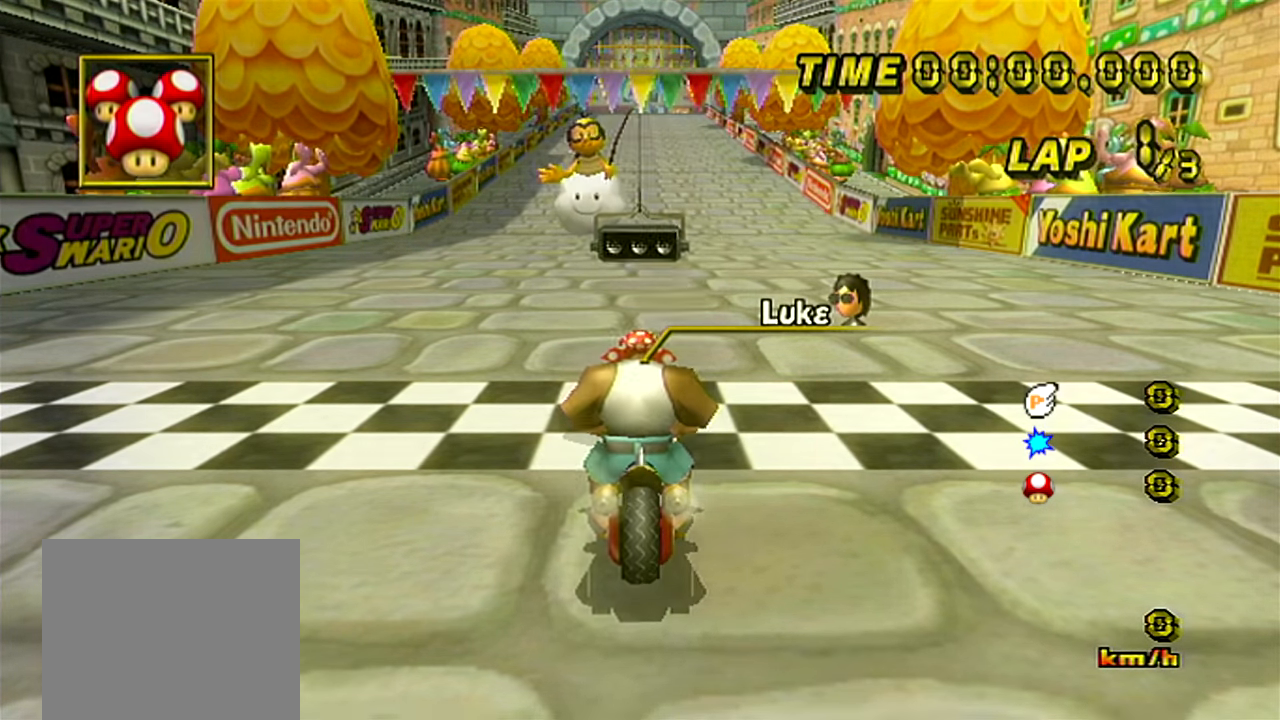
{"buttons": [], "left_stick": "center", "events": []}
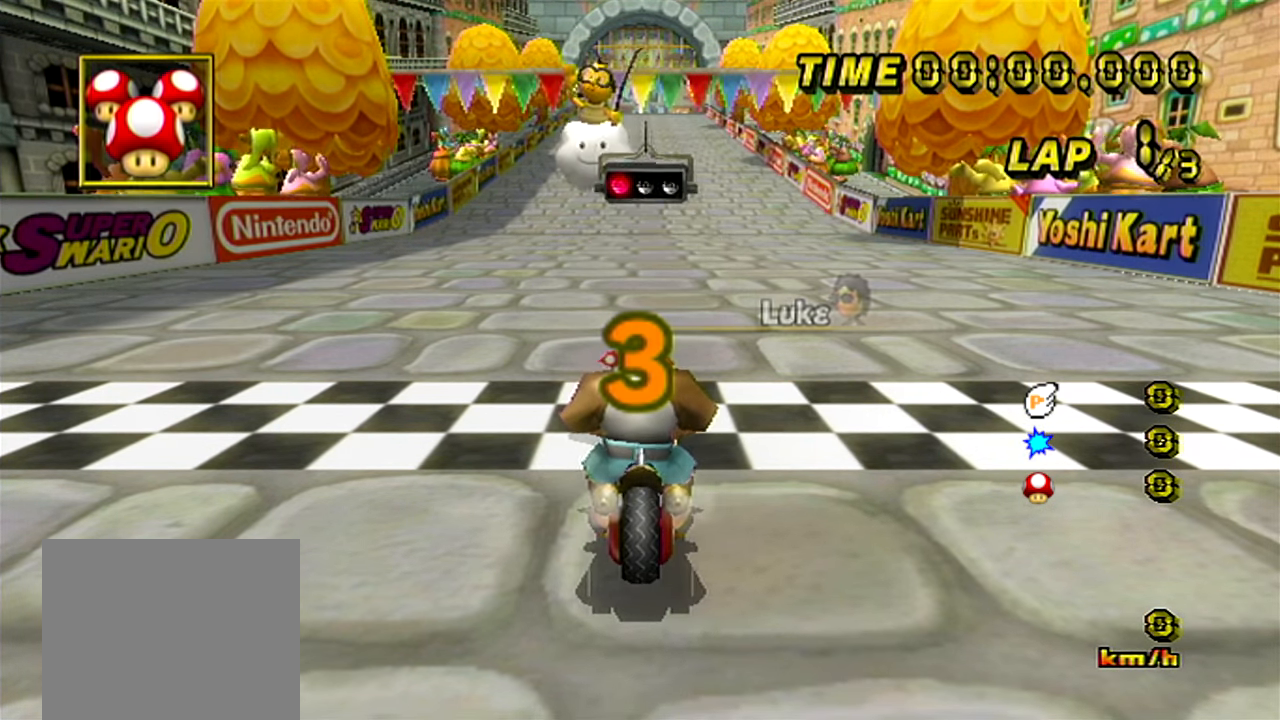
{"buttons": [], "left_stick": "center", "events": []}
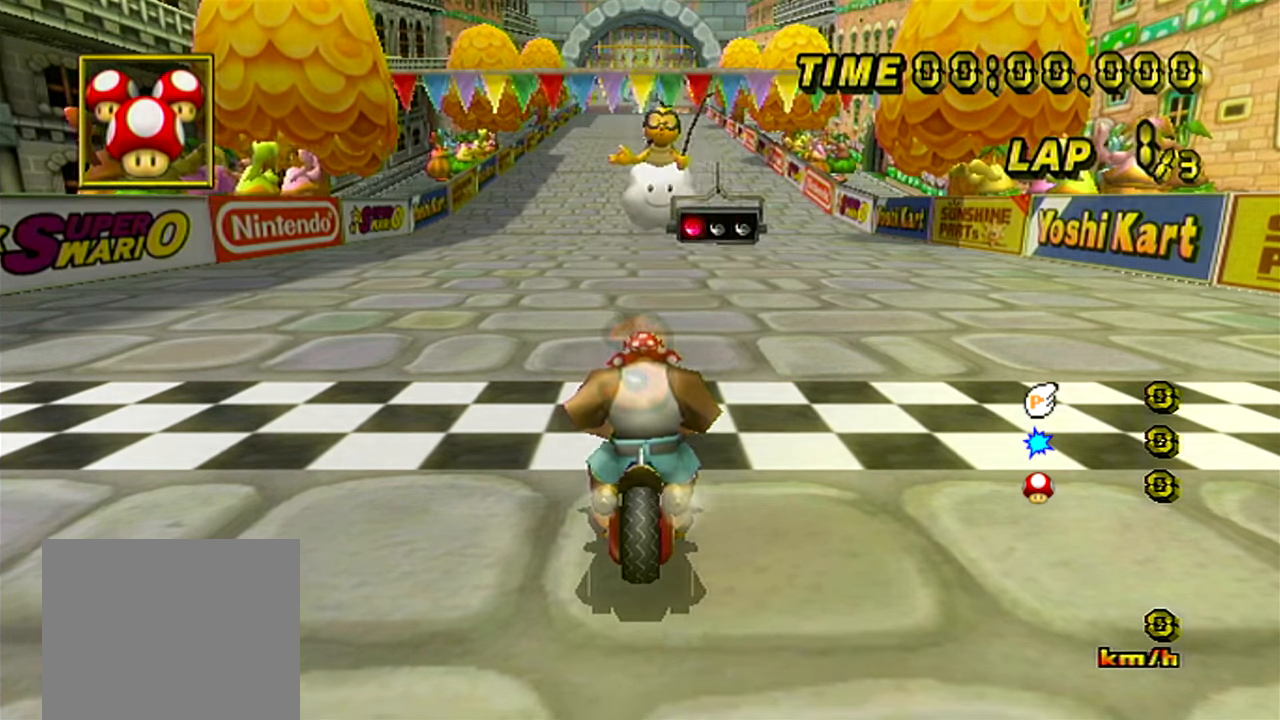
{"buttons": ["A"], "left_stick": "center", "events": [[367, "A", "down"]]}
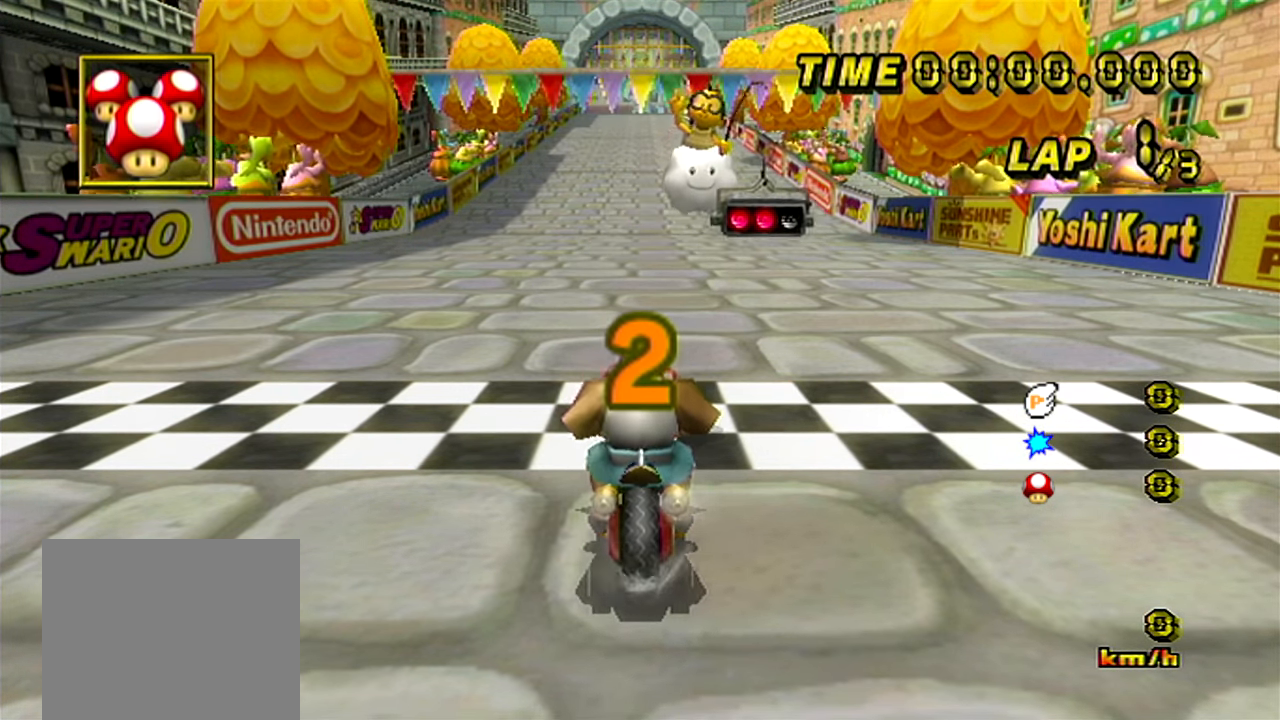
{"buttons": ["A"], "left_stick": "center", "events": []}
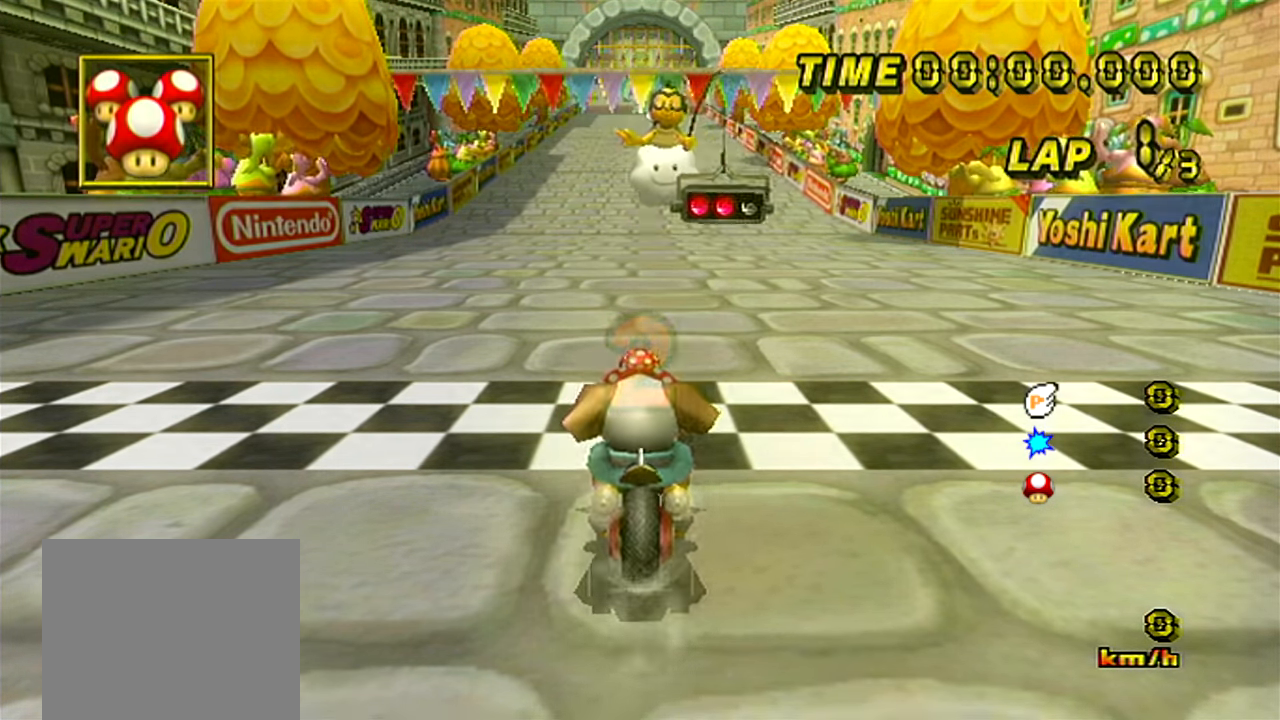
{"buttons": ["A"], "left_stick": "center", "events": []}
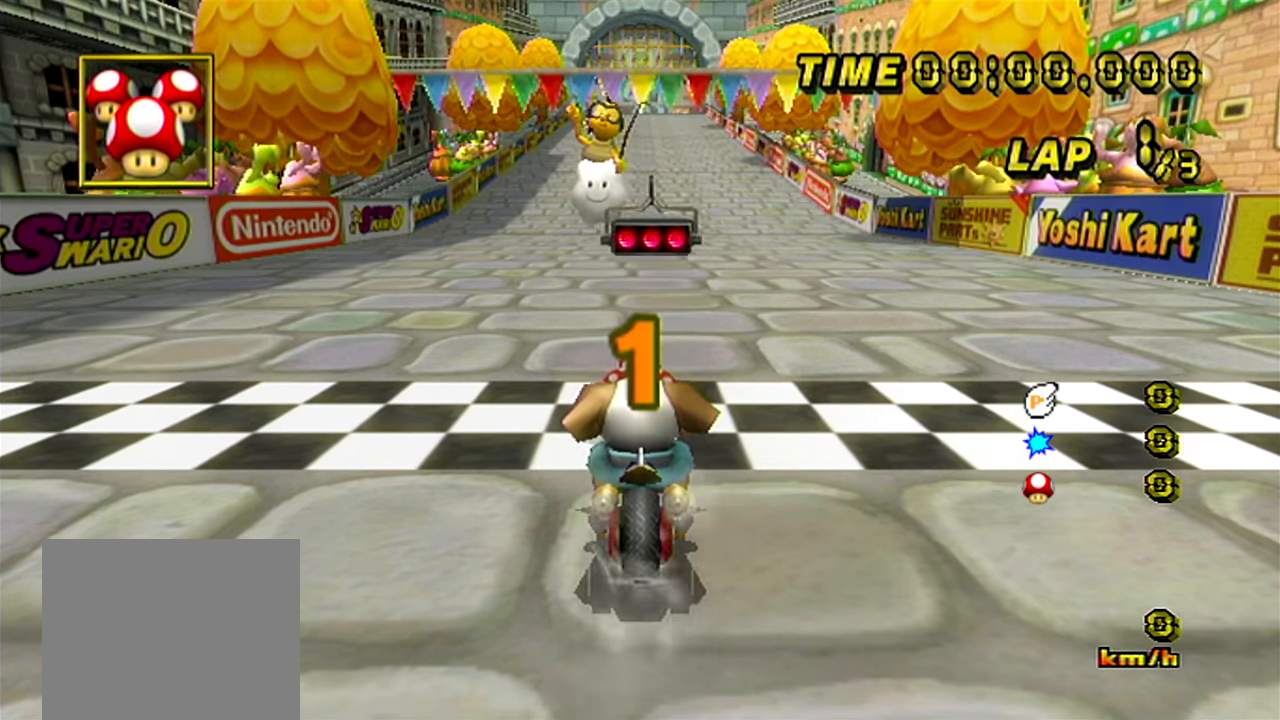
{"buttons": ["A"], "left_stick": "center", "events": []}
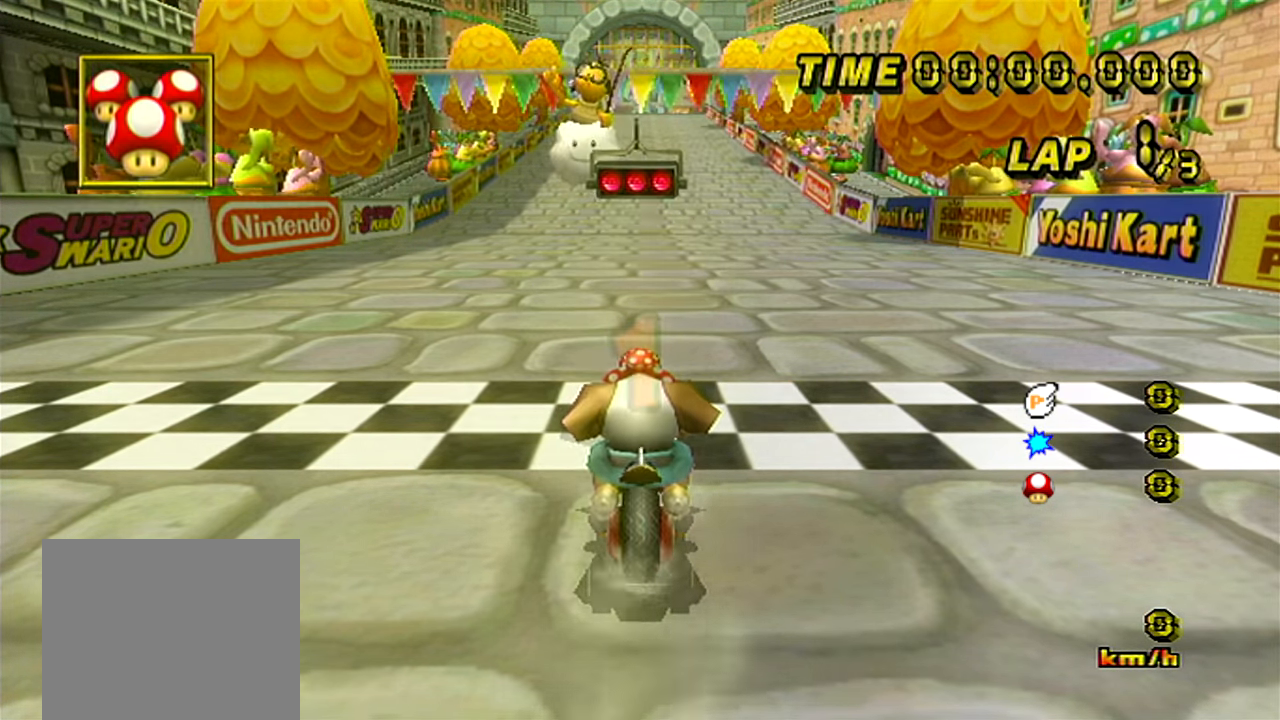
{"buttons": ["A"], "left_stick": "center", "events": []}
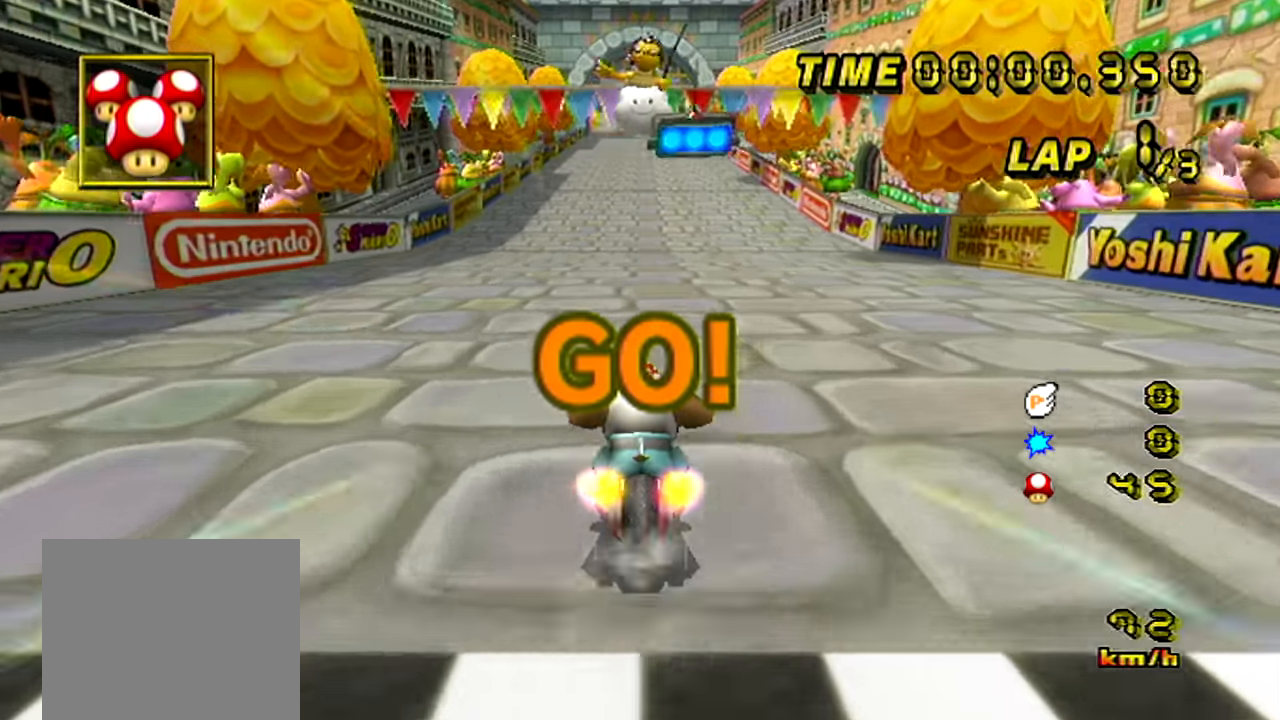
{"buttons": ["A"], "left_stick": "left", "events": [[301, "left_stick", "left"]]}
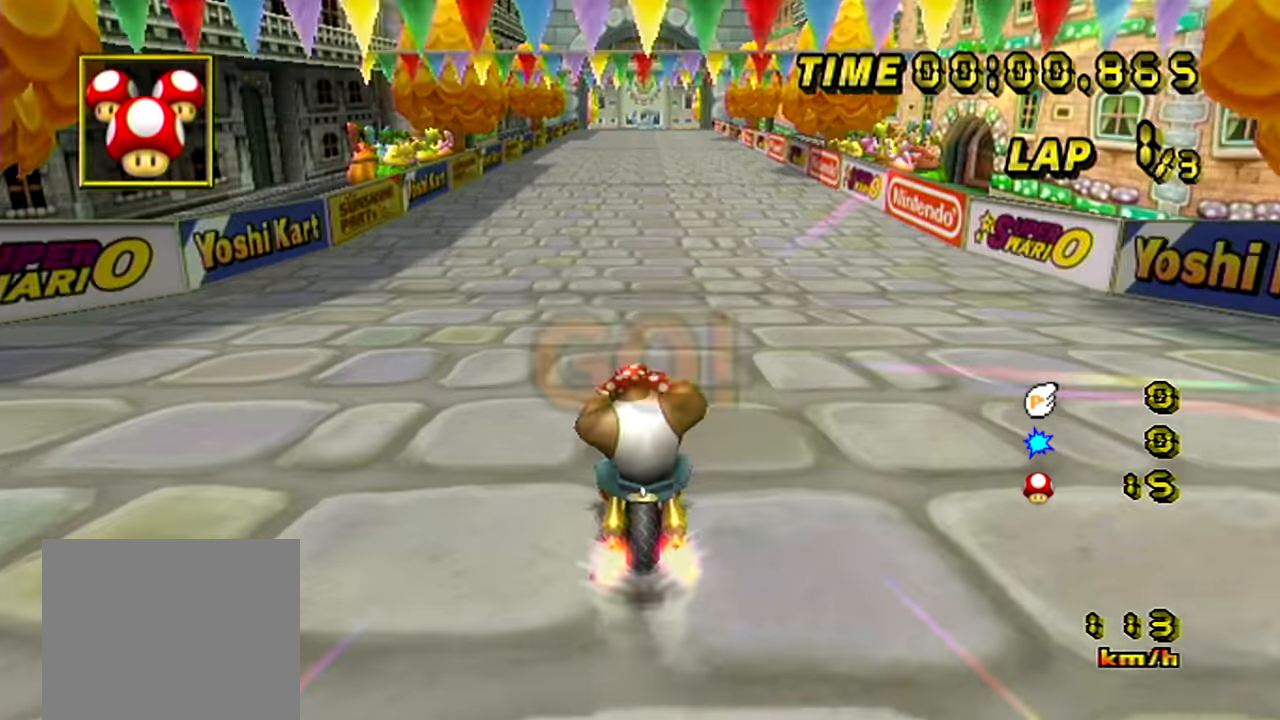
{"buttons": ["A"], "left_stick": "center", "events": [[417, "left_stick", "center"]]}
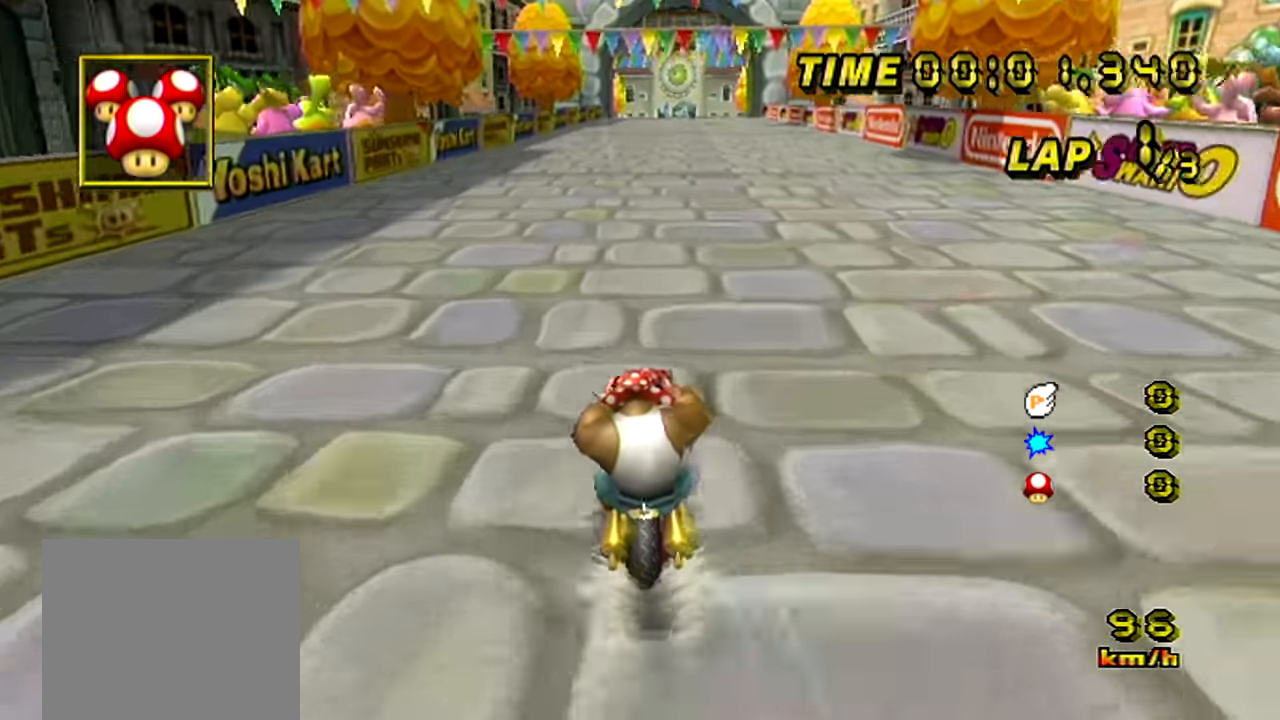
{"buttons": ["A"], "left_stick": "center", "events": []}
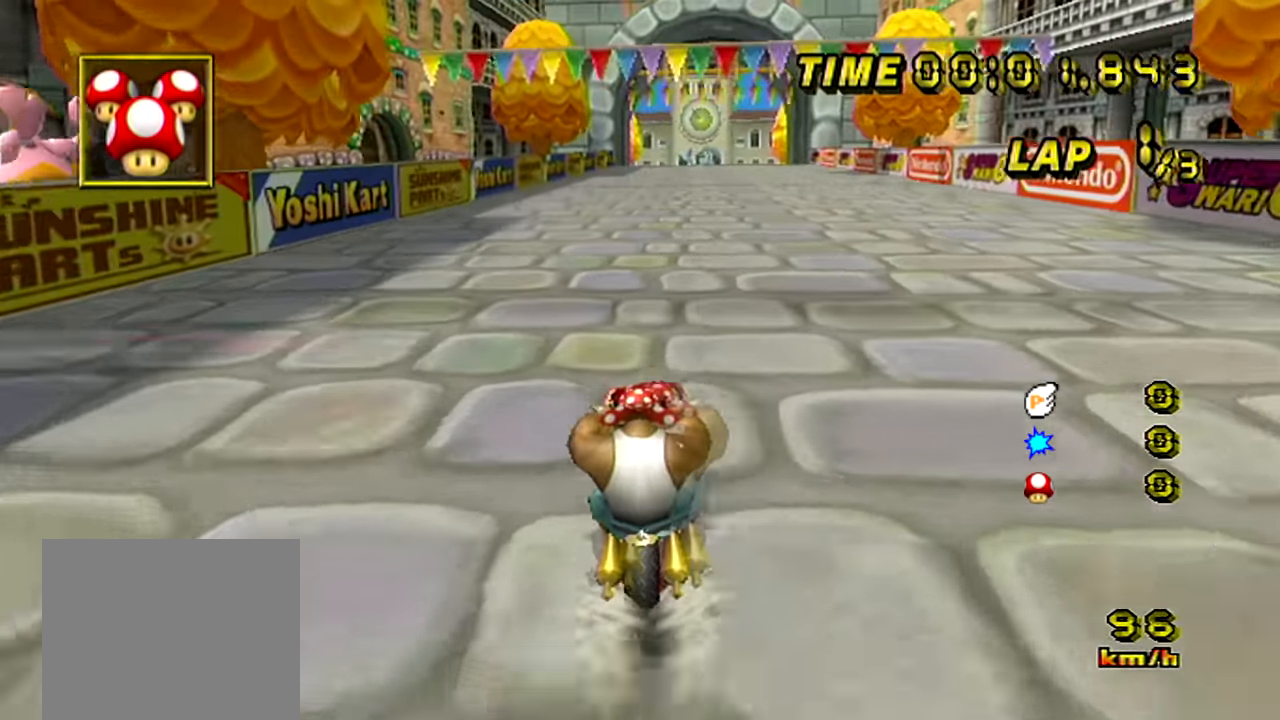
{"buttons": ["A"], "left_stick": "center", "events": []}
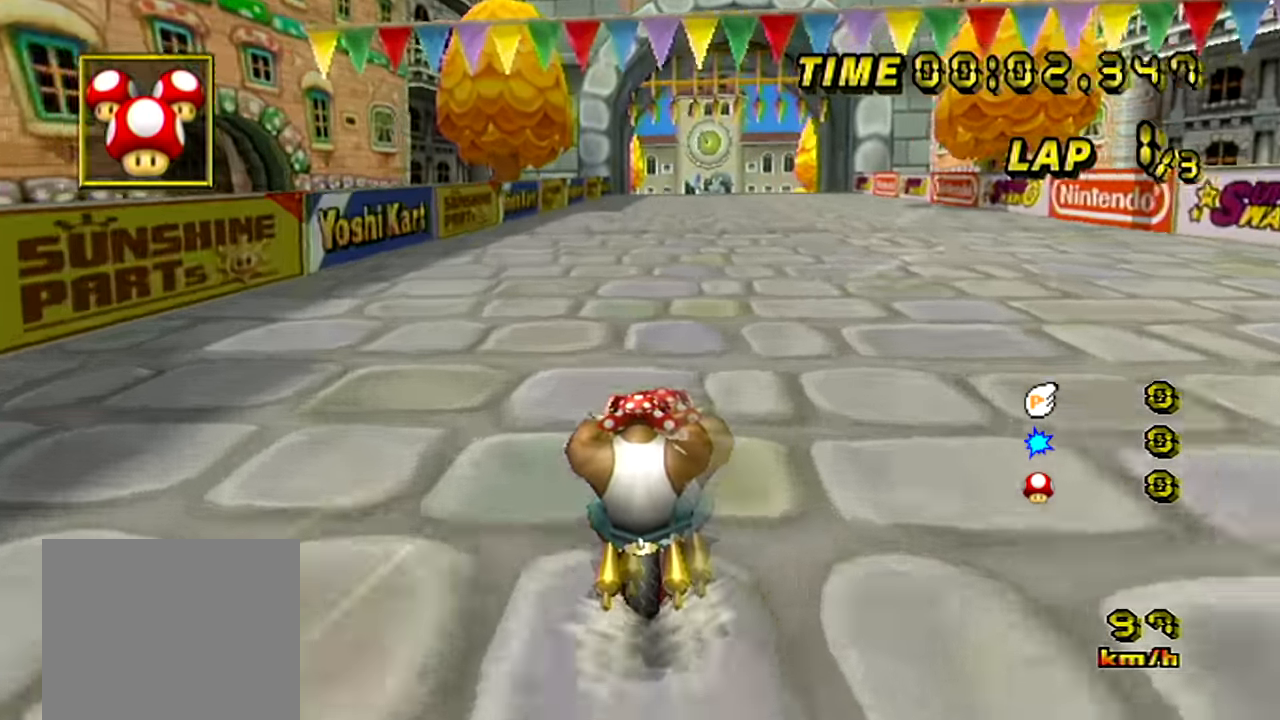
{"buttons": ["A"], "left_stick": "center", "events": []}
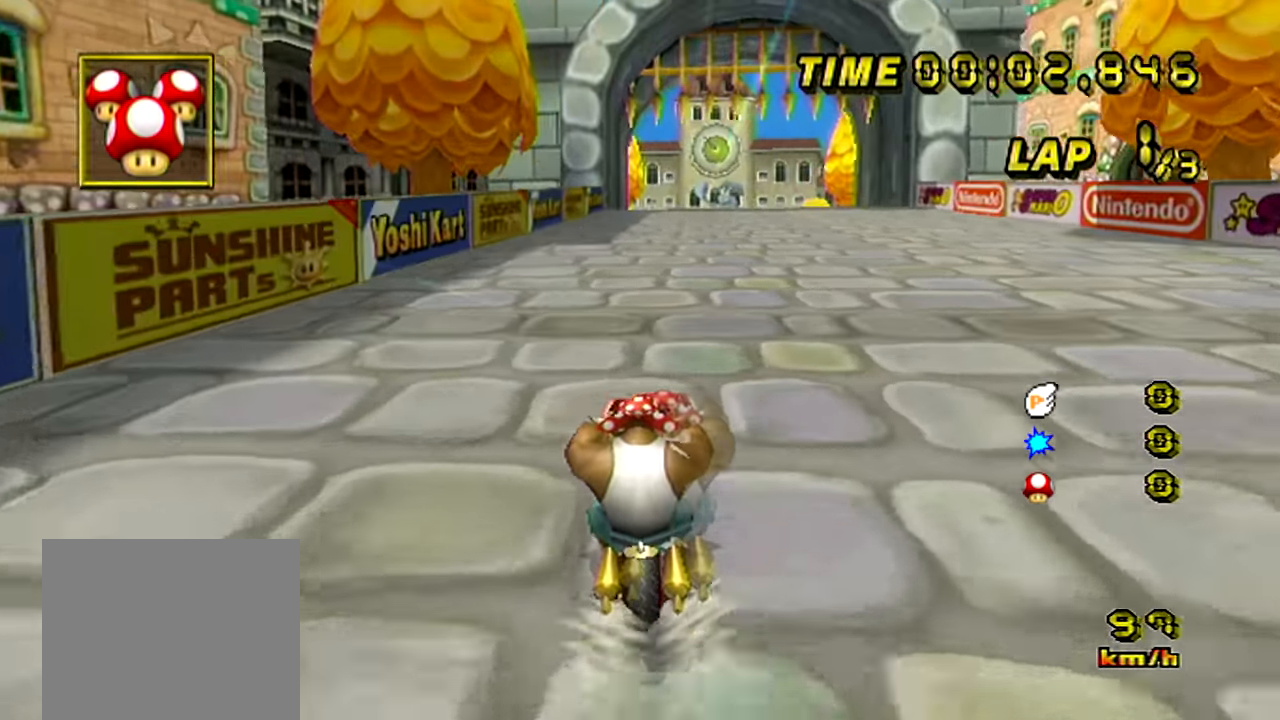
{"buttons": ["A"], "left_stick": "center", "events": []}
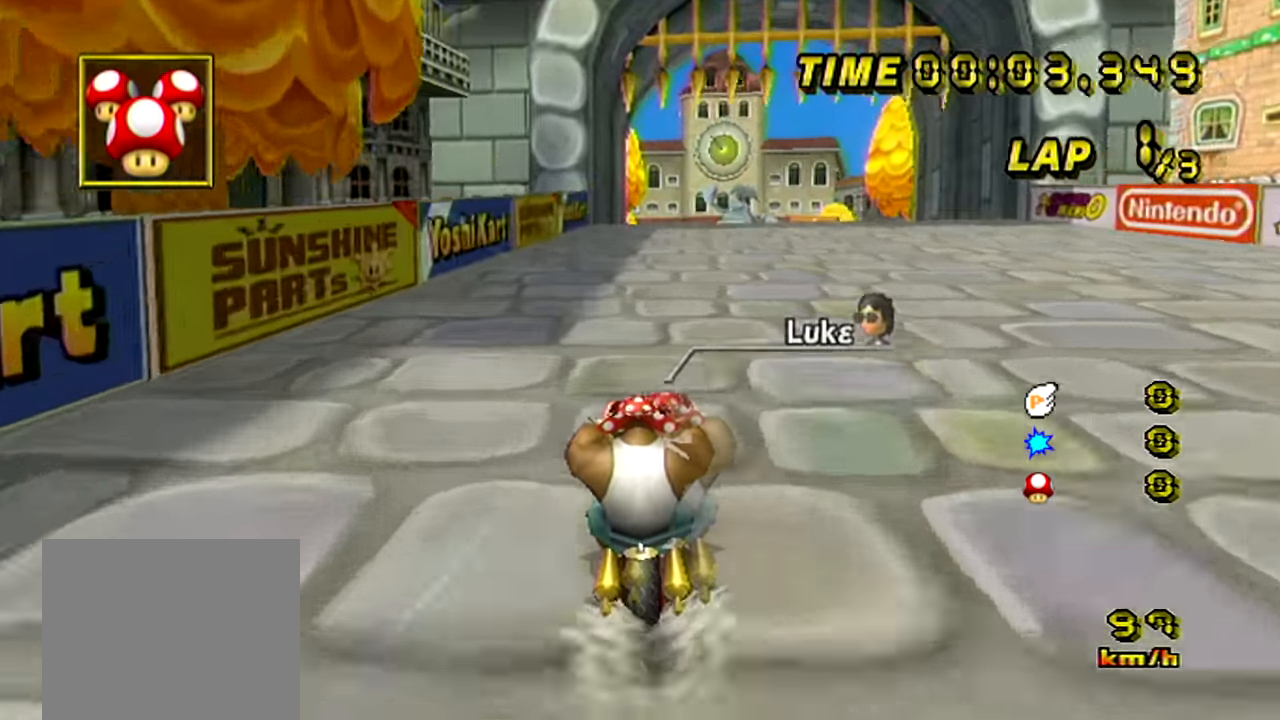
{"buttons": ["A"], "left_stick": "center", "events": []}
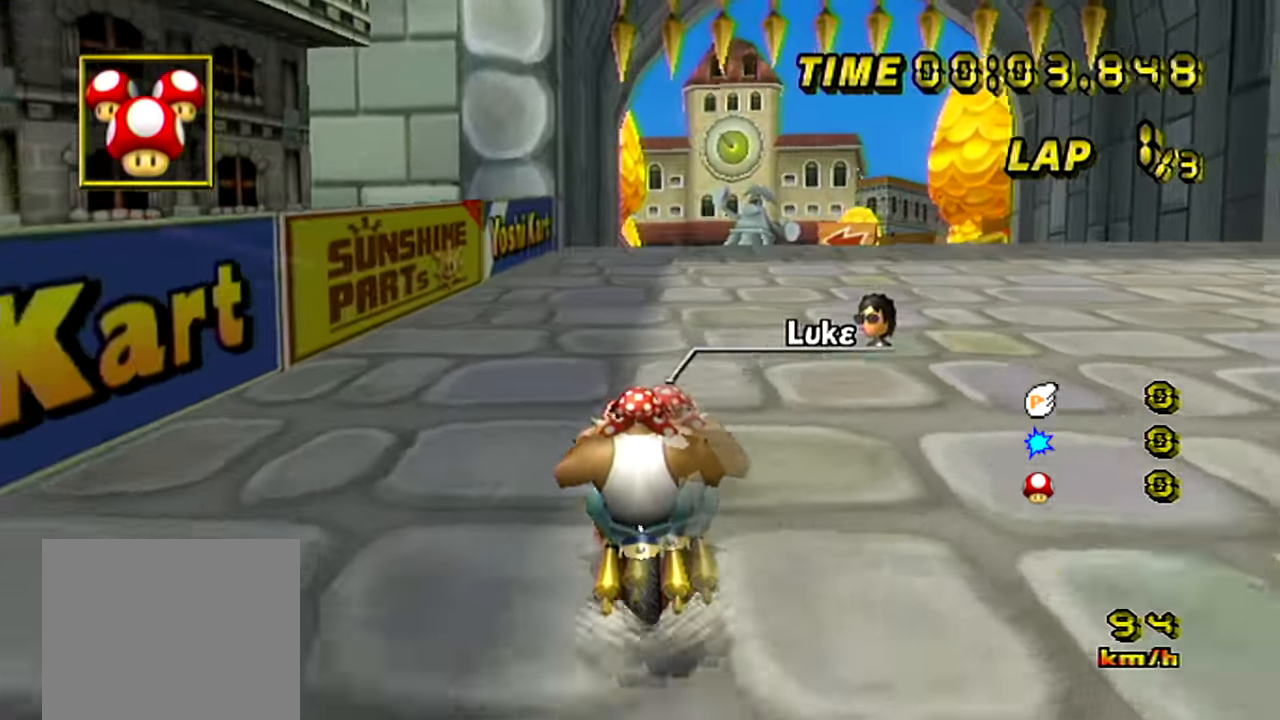
{"buttons": ["A"], "left_stick": "center", "events": []}
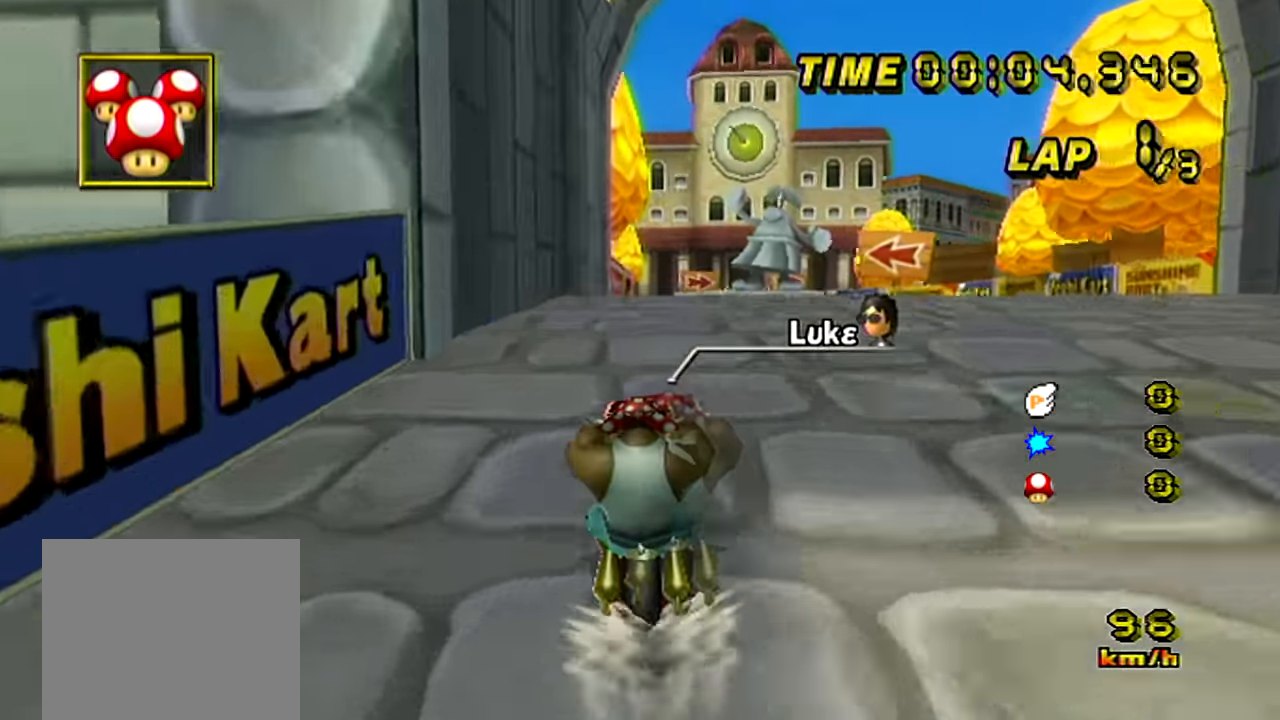
{"buttons": ["A"], "left_stick": "center", "events": []}
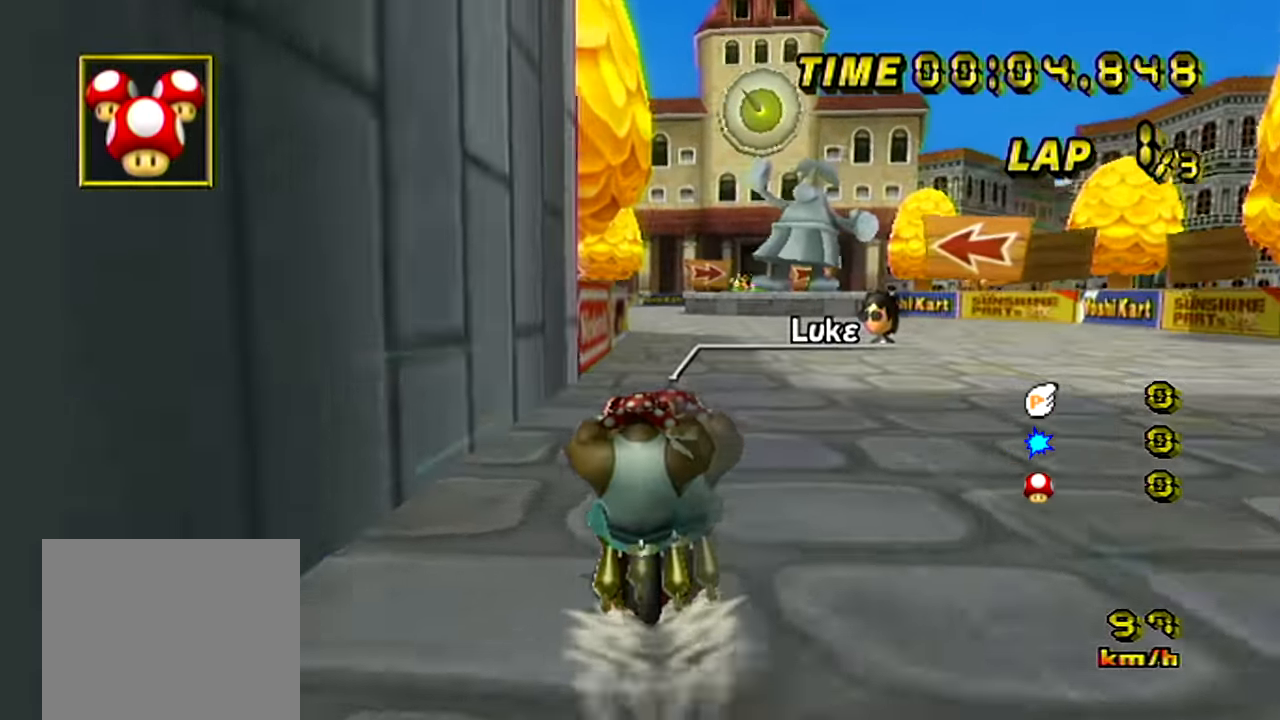
{"buttons": ["A"], "left_stick": "center", "events": []}
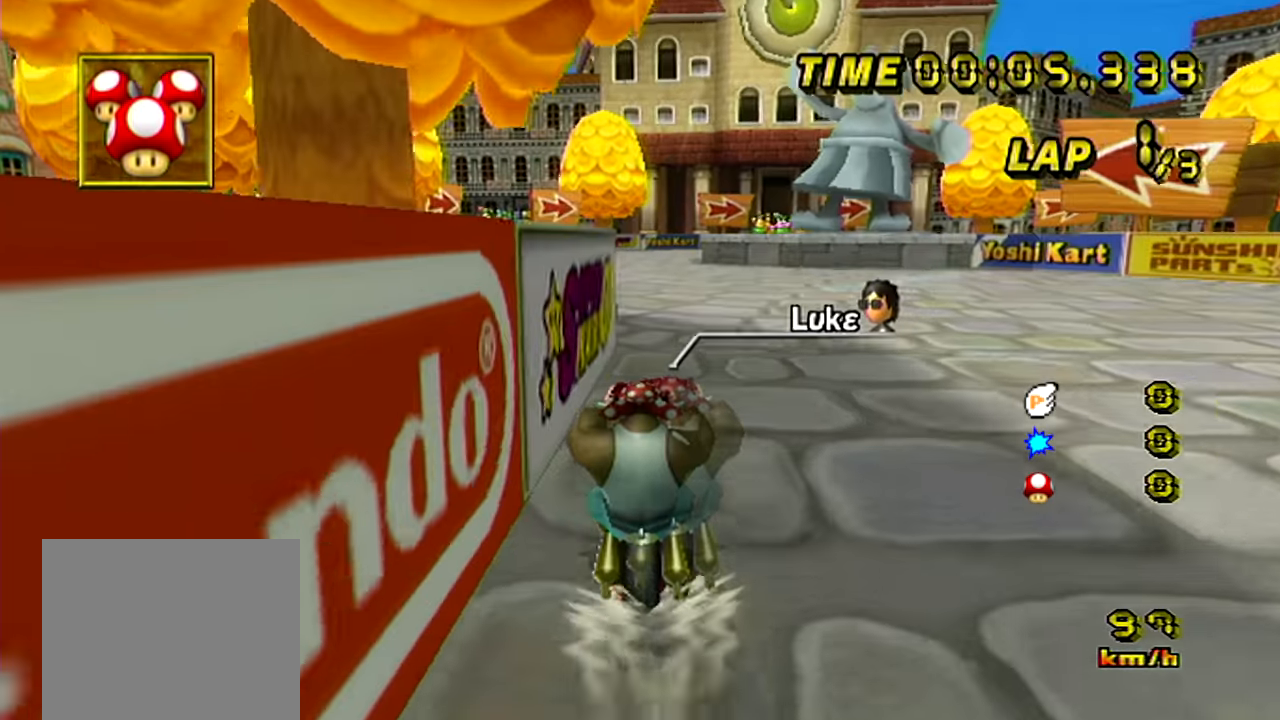
{"buttons": ["A"], "left_stick": "center", "events": []}
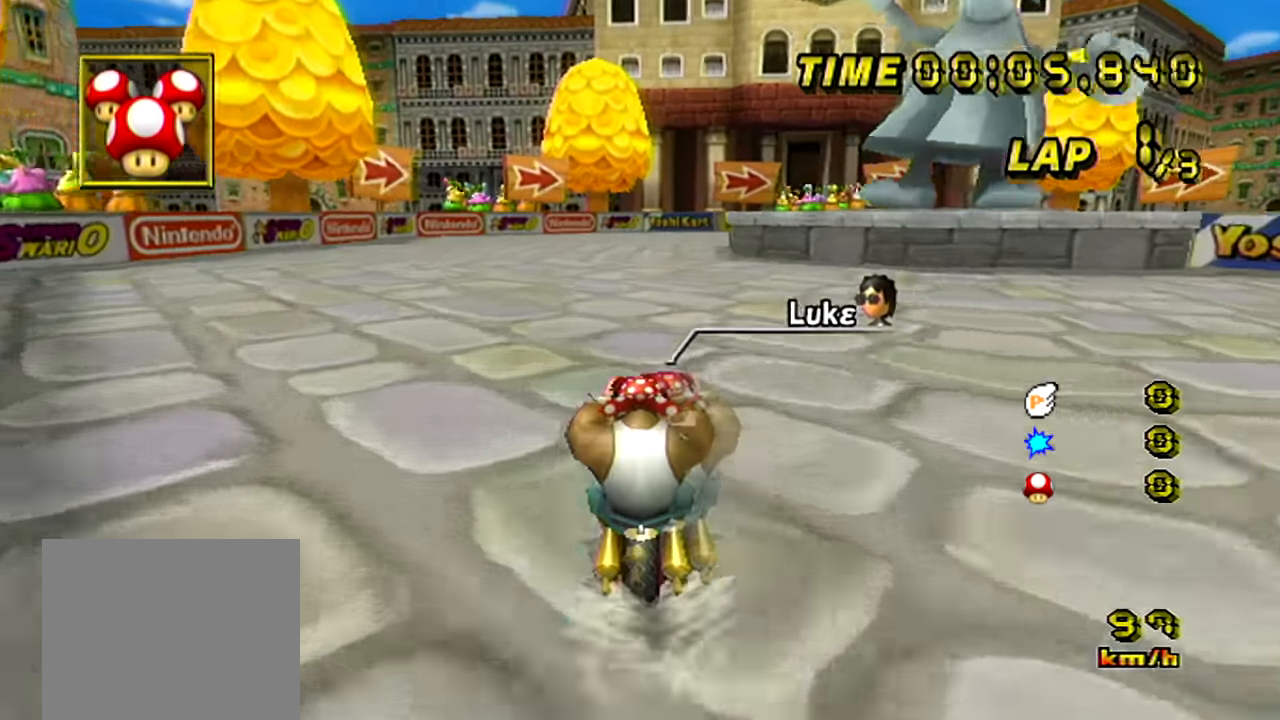
{"buttons": ["A"], "left_stick": "center", "events": []}
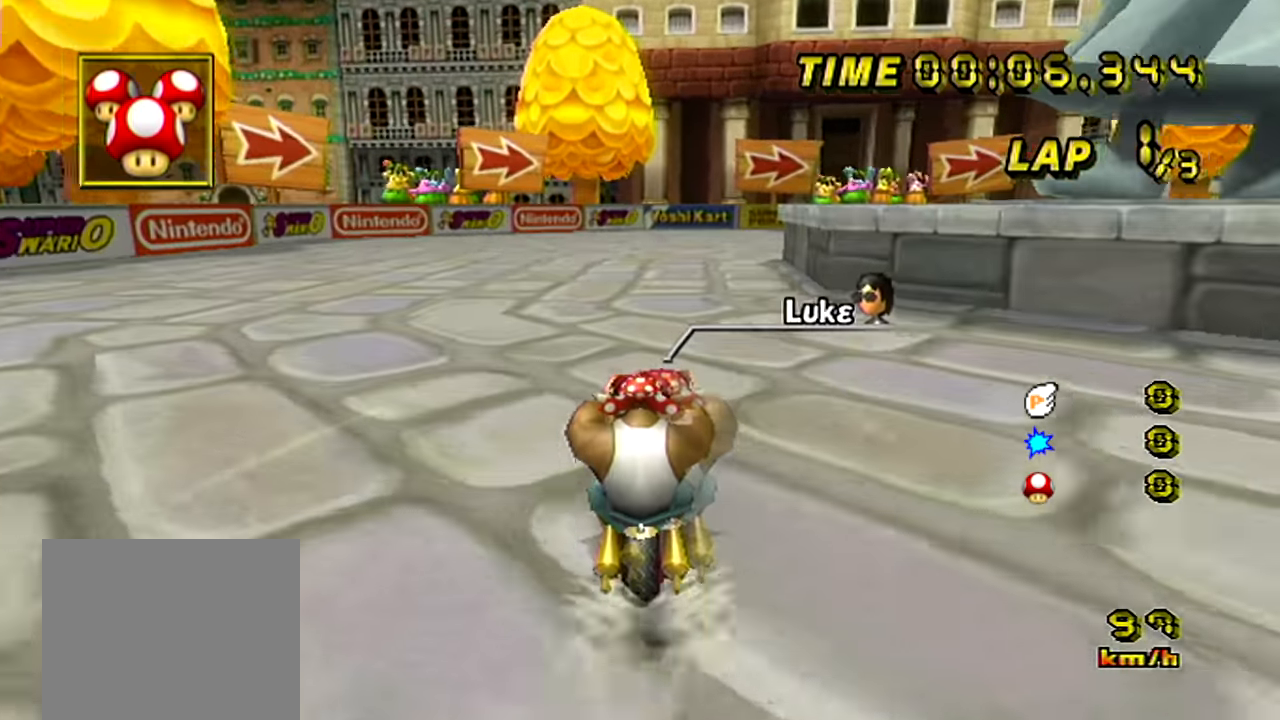
{"buttons": ["A", "B"], "left_stick": "right", "events": [[167, "B", "down"], [200, "left_stick", "right"]]}
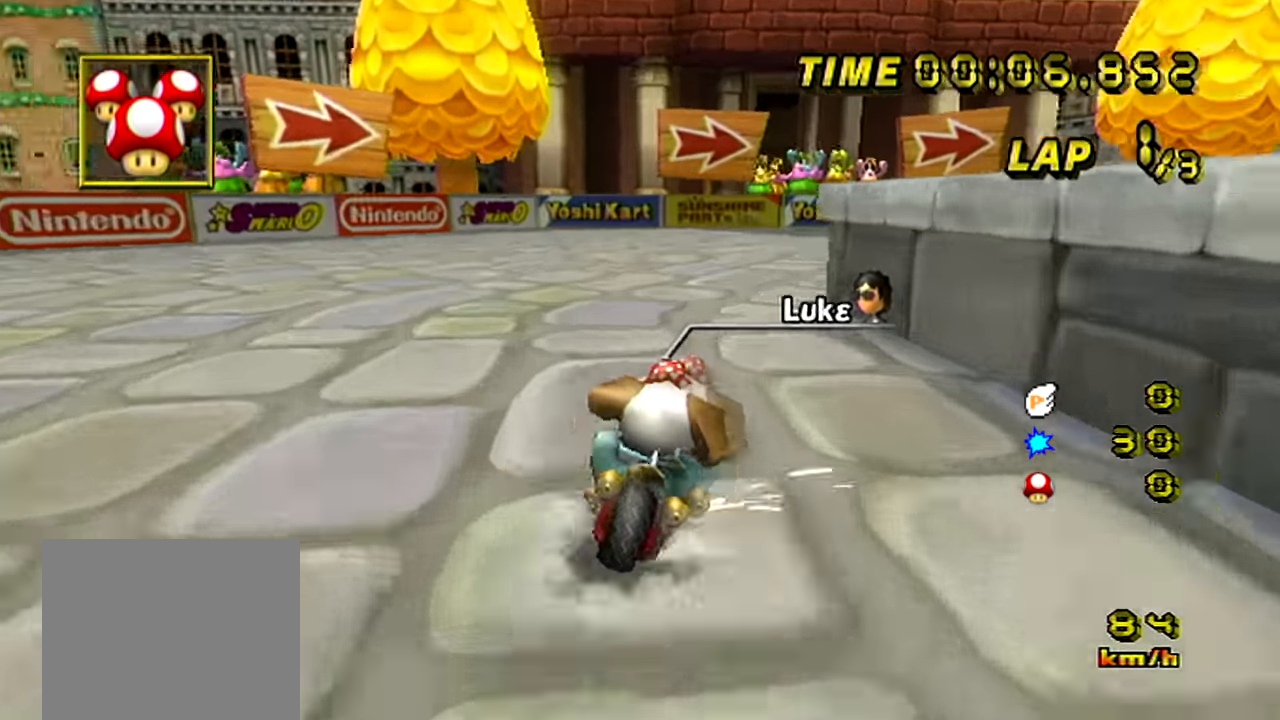
{"buttons": ["A", "B"], "left_stick": "right", "events": []}
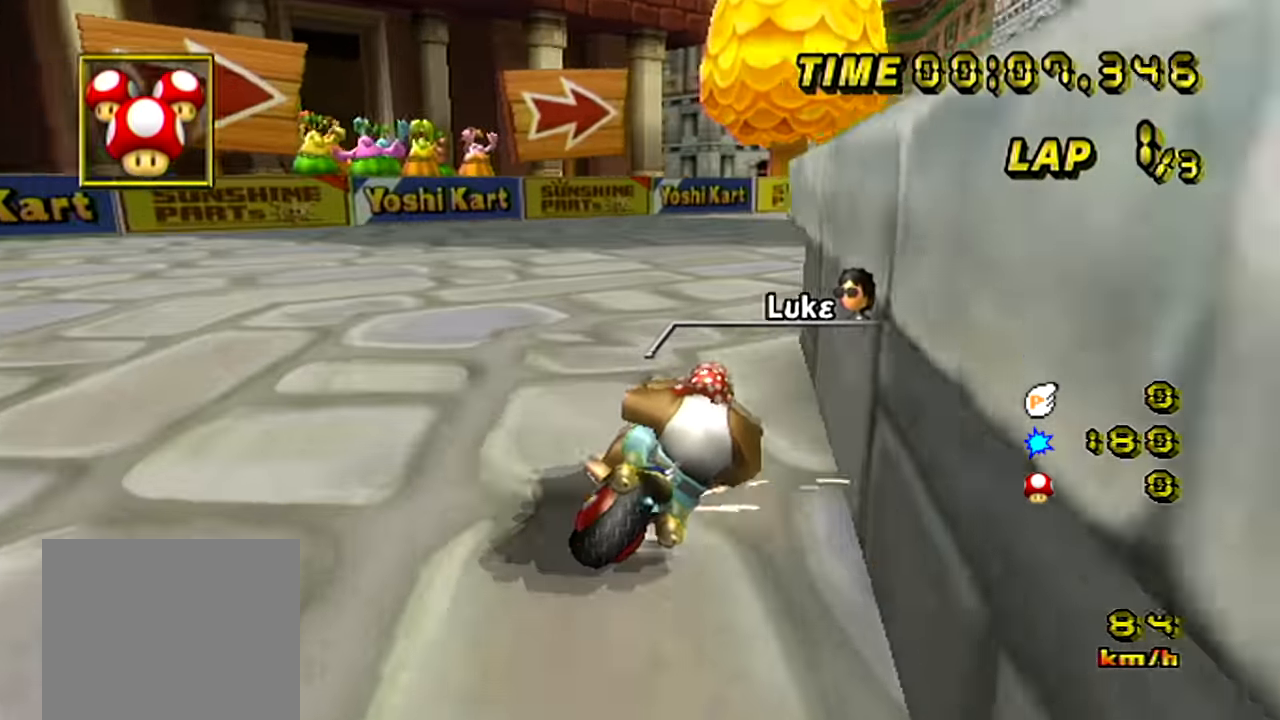
{"buttons": ["A"], "left_stick": "center", "events": [[367, "B", "up"], [500, "left_stick", "center"]]}
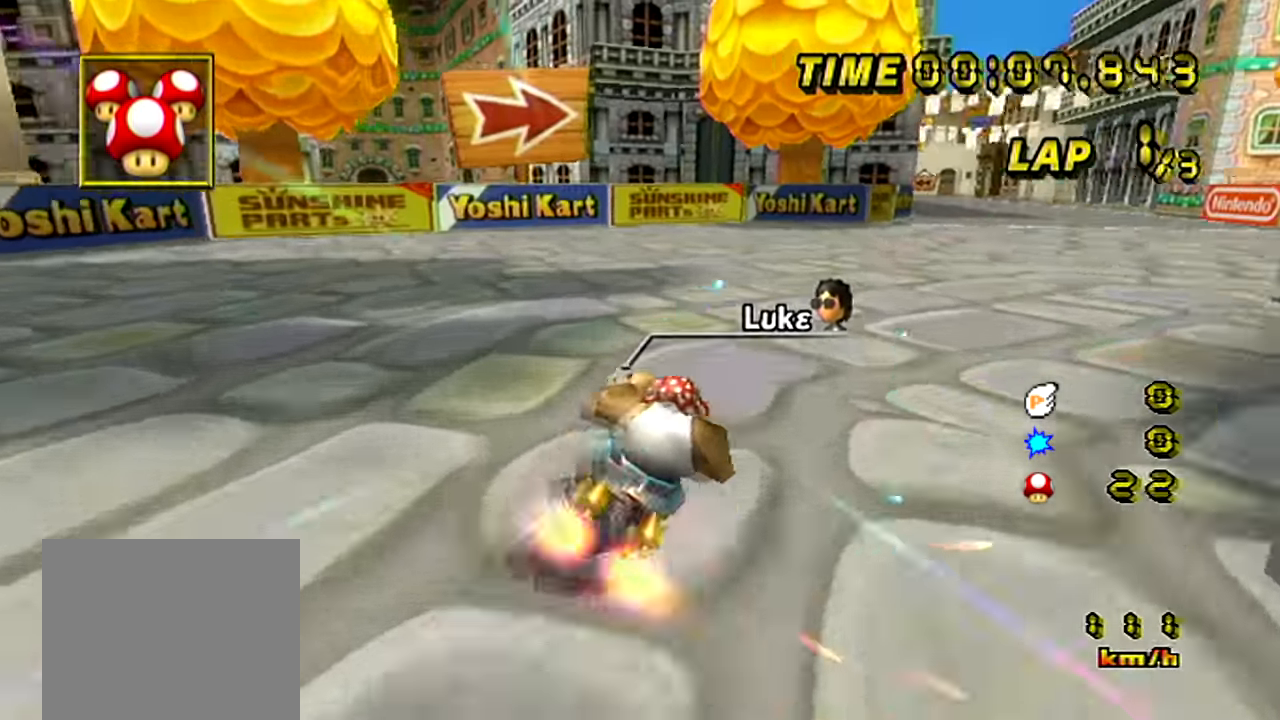
{"buttons": ["A"], "left_stick": "left", "events": [[234, "left_stick", "left"]]}
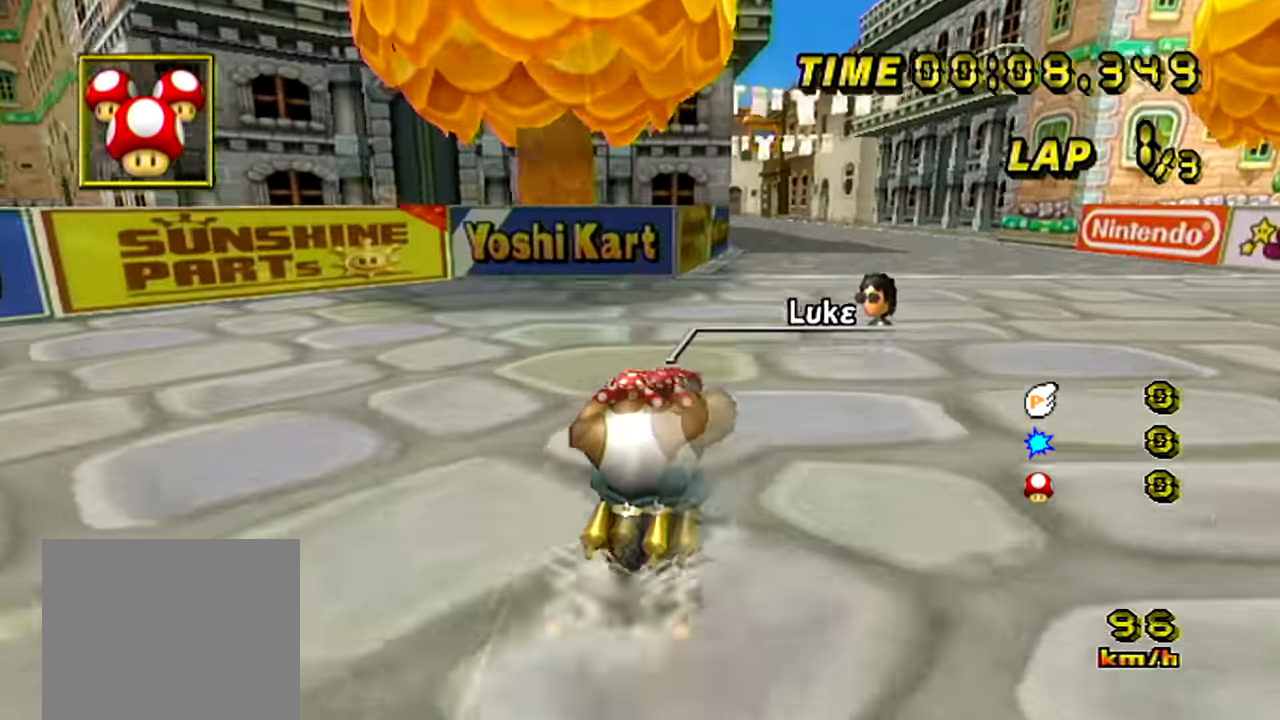
{"buttons": ["A"], "left_stick": "center", "events": [[17, "left_stick", "center"]]}
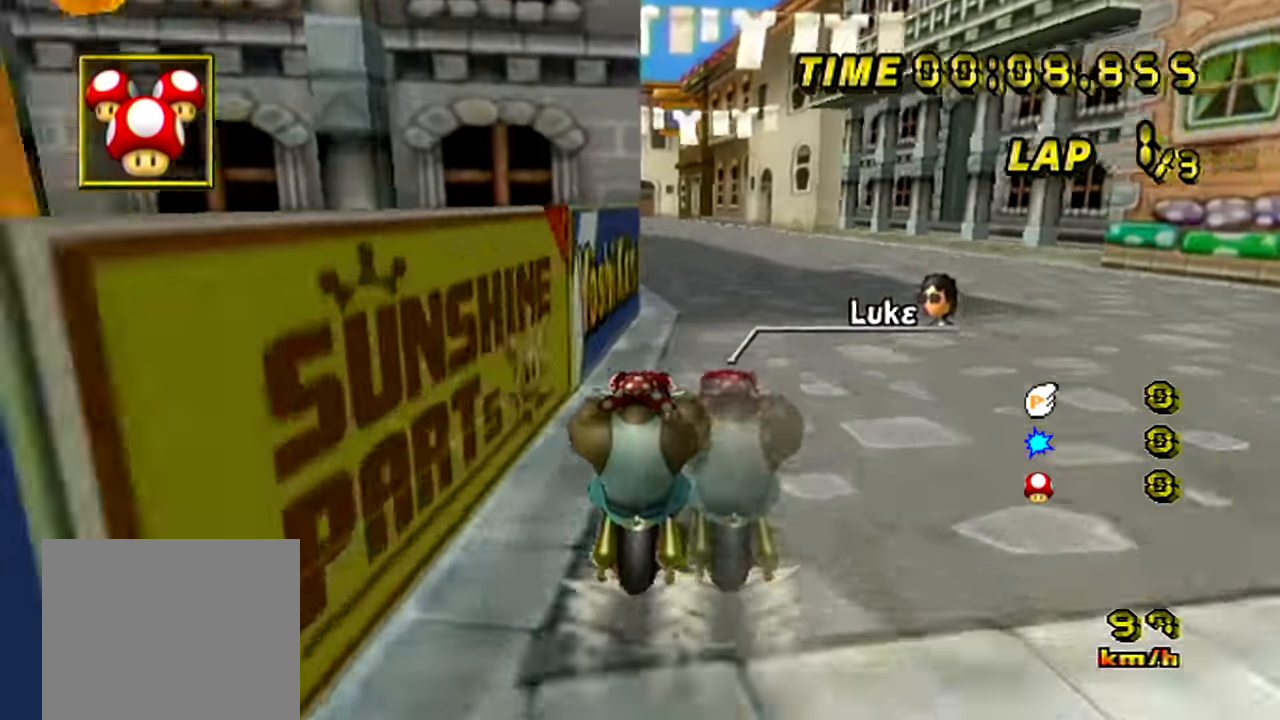
{"buttons": ["A"], "left_stick": "center", "events": []}
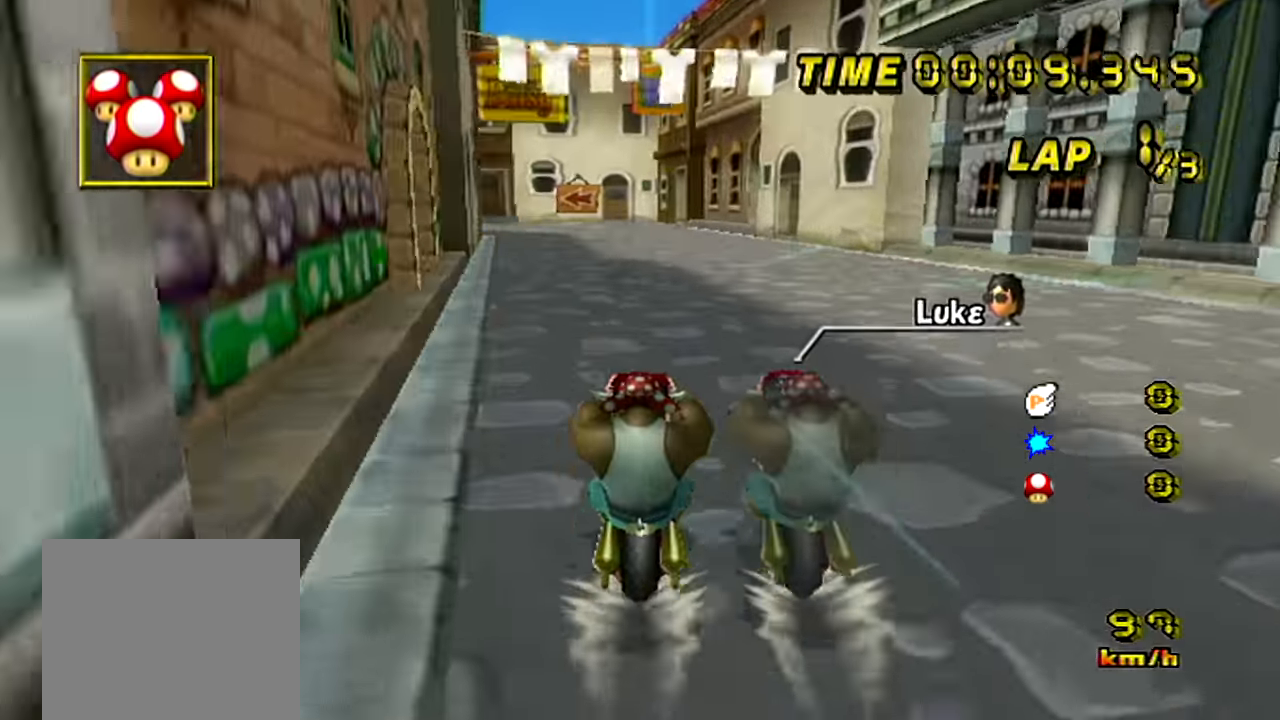
{"buttons": ["A", "B"], "left_stick": "up-left", "events": [[183, "B", "down"], [434, "left_stick", "up-left"]]}
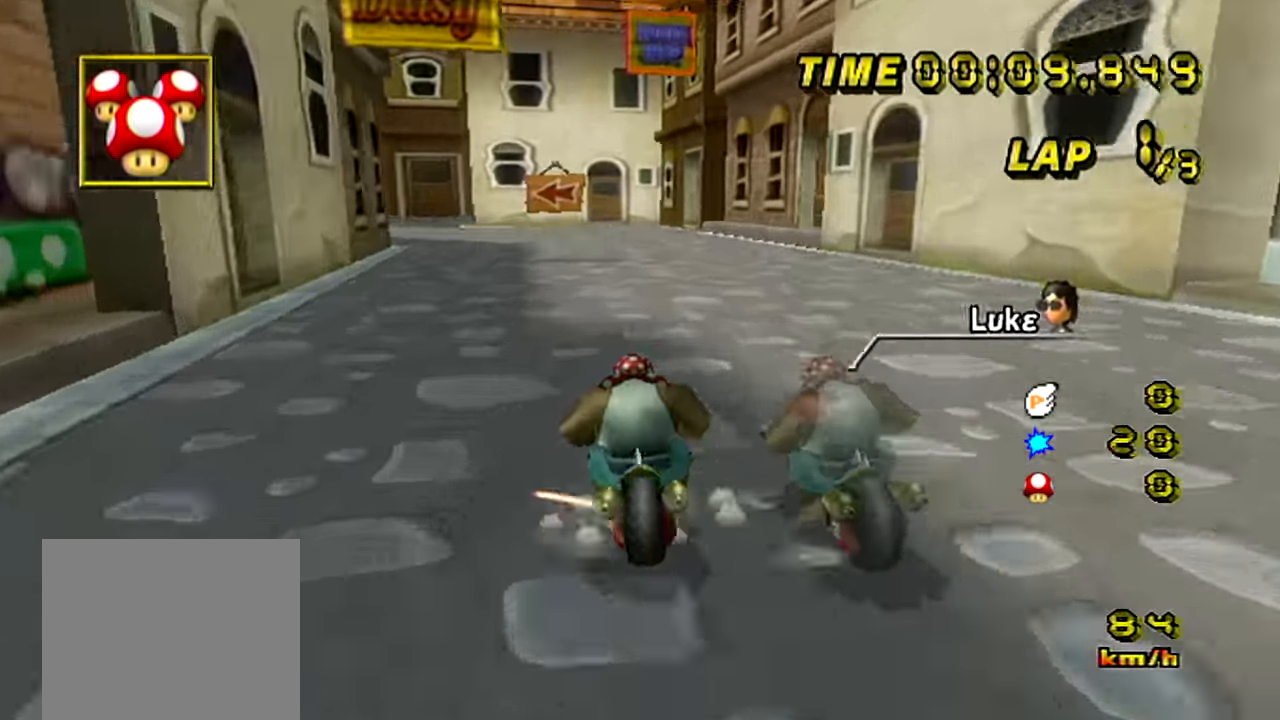
{"buttons": ["A", "B"], "left_stick": "up-left", "events": [[267, "left_stick", "right"], [434, "left_stick", "up-left"]]}
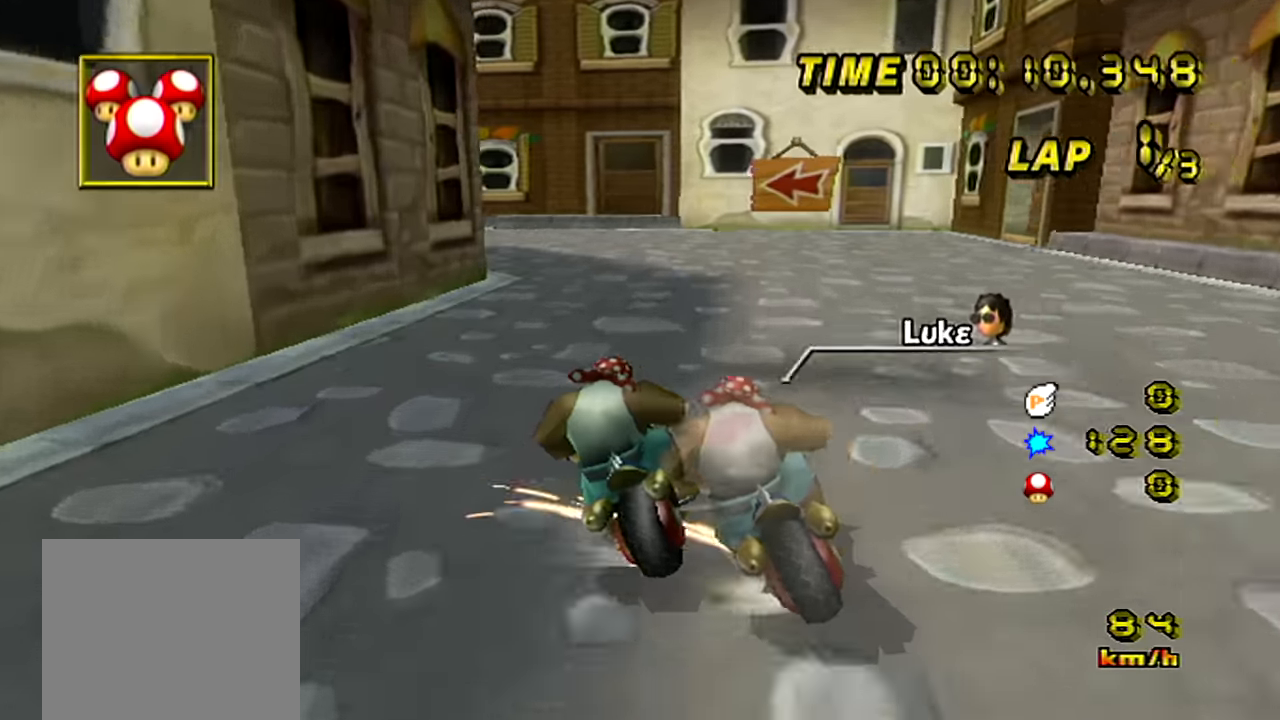
{"buttons": ["A", "B"], "left_stick": "left", "events": [[167, "left_stick", "left"]]}